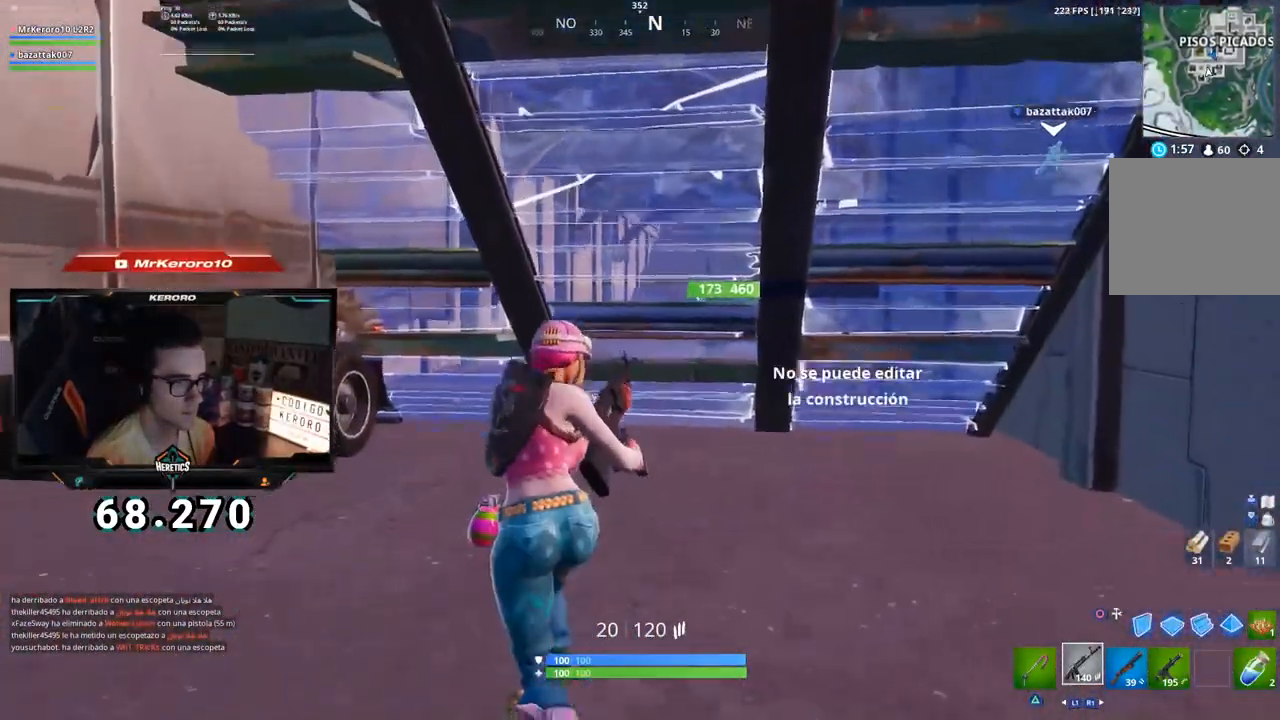
Gameplay with a controller (PlayStation layout); each line is a JSON object with the inputs held at the frame after it. "events" lists button and stick changes between this image and that frame as [ms after this image, input, new state], when the widget could be followed in between.
{"buttons": ["L3"], "left_stick": "right", "right_stick": "center", "events": [[167, "right_stick", "center"], [184, "L3", "up"], [217, "right_stick", "up"], [267, "left_stick", "down-right"], [334, "right_stick", "center"], [434, "L3", "down"], [434, "left_stick", "right"]]}
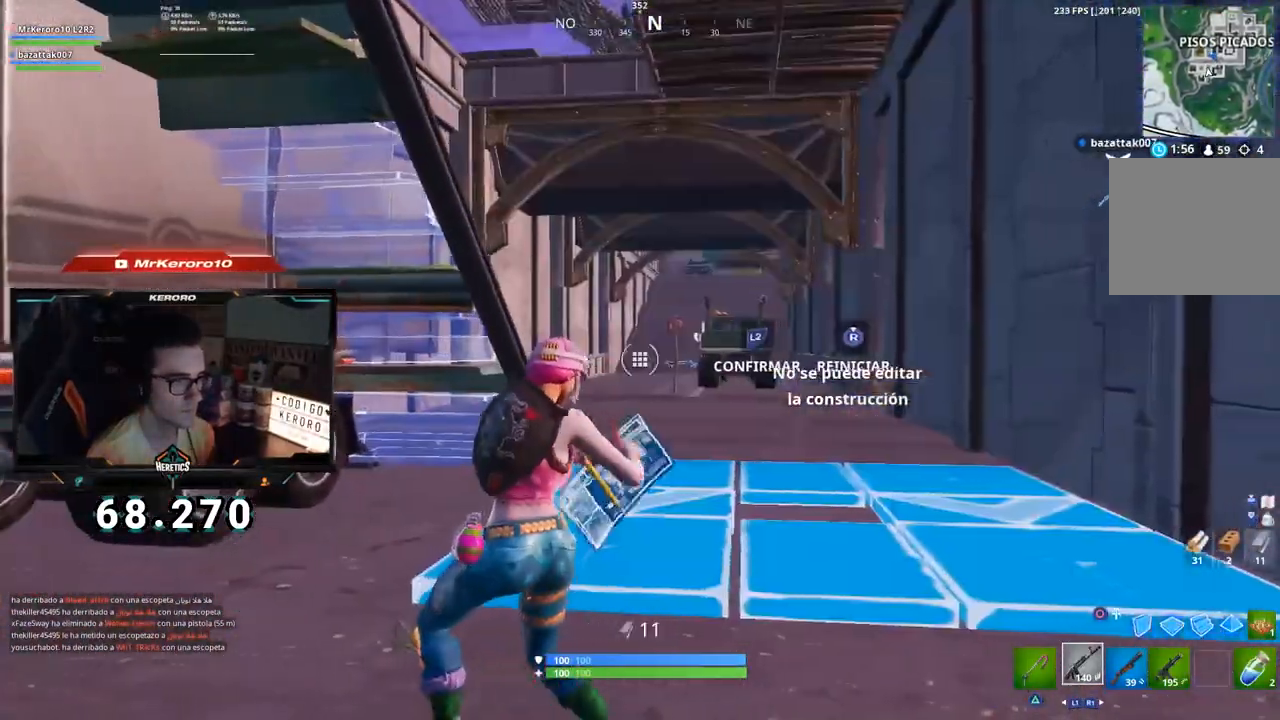
{"buttons": ["L2", "R2"], "left_stick": "up-right", "right_stick": "center", "events": [[83, "L3", "up"], [200, "right_stick", "down"], [333, "R2", "down"], [350, "left_stick", "up-right"], [384, "right_stick", "up"], [500, "L2", "down"], [500, "right_stick", "center"]]}
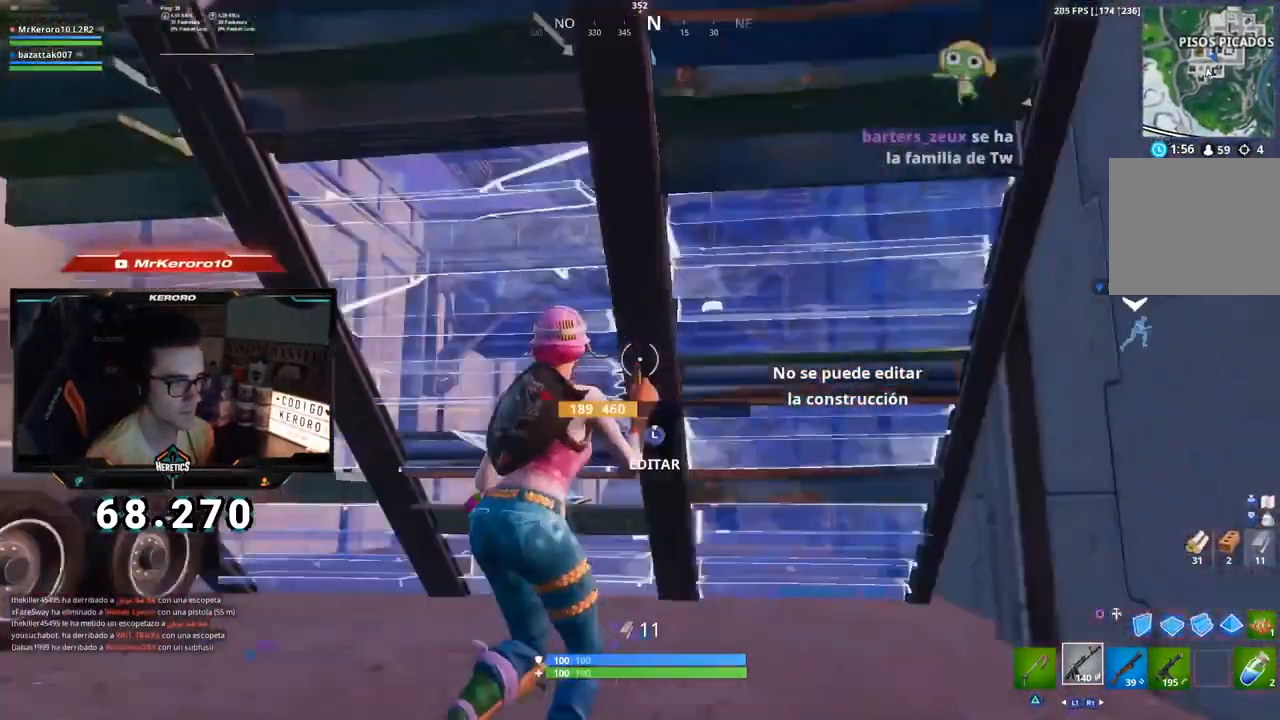
{"buttons": [], "left_stick": "up", "right_stick": "center", "events": [[34, "right_stick", "down"], [100, "R2", "up"], [100, "right_stick", "center"], [167, "L2", "up"], [167, "right_stick", "up"], [184, "left_stick", "up"], [251, "right_stick", "center"], [284, "CROSS", "down"], [384, "CIRCLE", "down"], [451, "CIRCLE", "up"], [501, "CROSS", "up"]]}
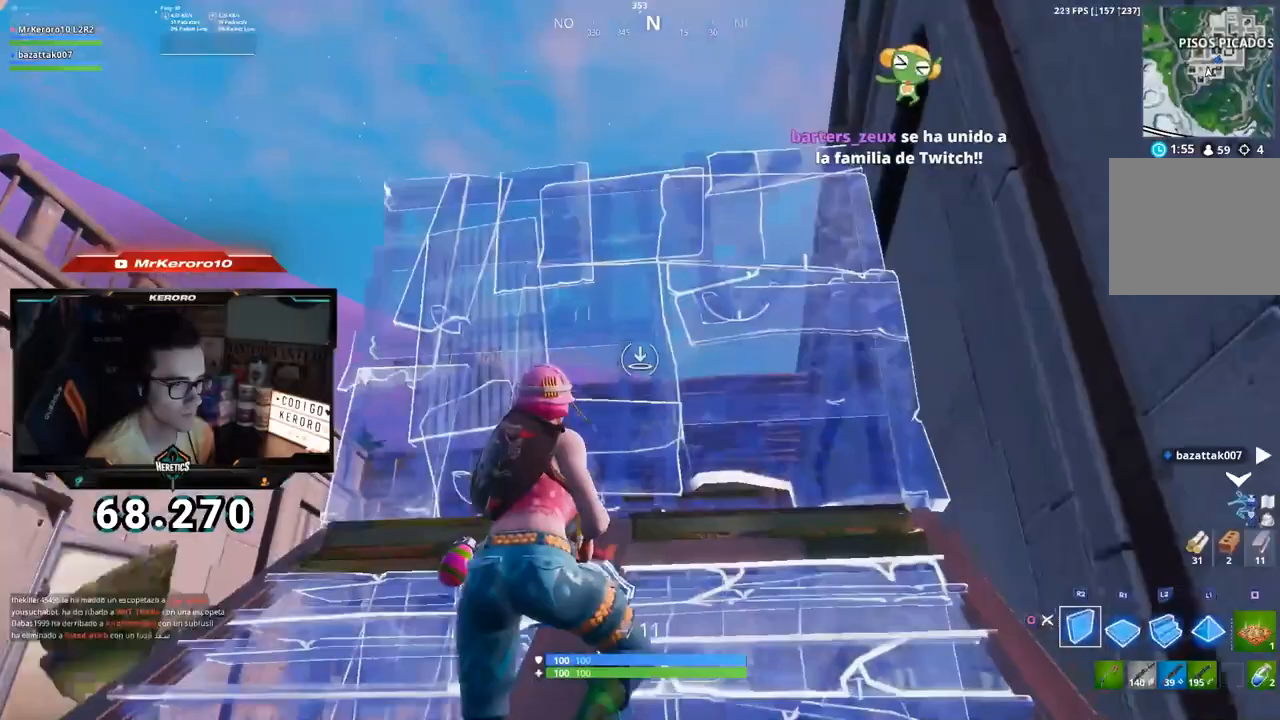
{"buttons": [], "left_stick": "up", "right_stick": "center", "events": [[67, "L2", "down"], [117, "CIRCLE", "down"], [183, "L2", "up"], [200, "CIRCLE", "up"], [283, "right_stick", "down"], [450, "right_stick", "center"]]}
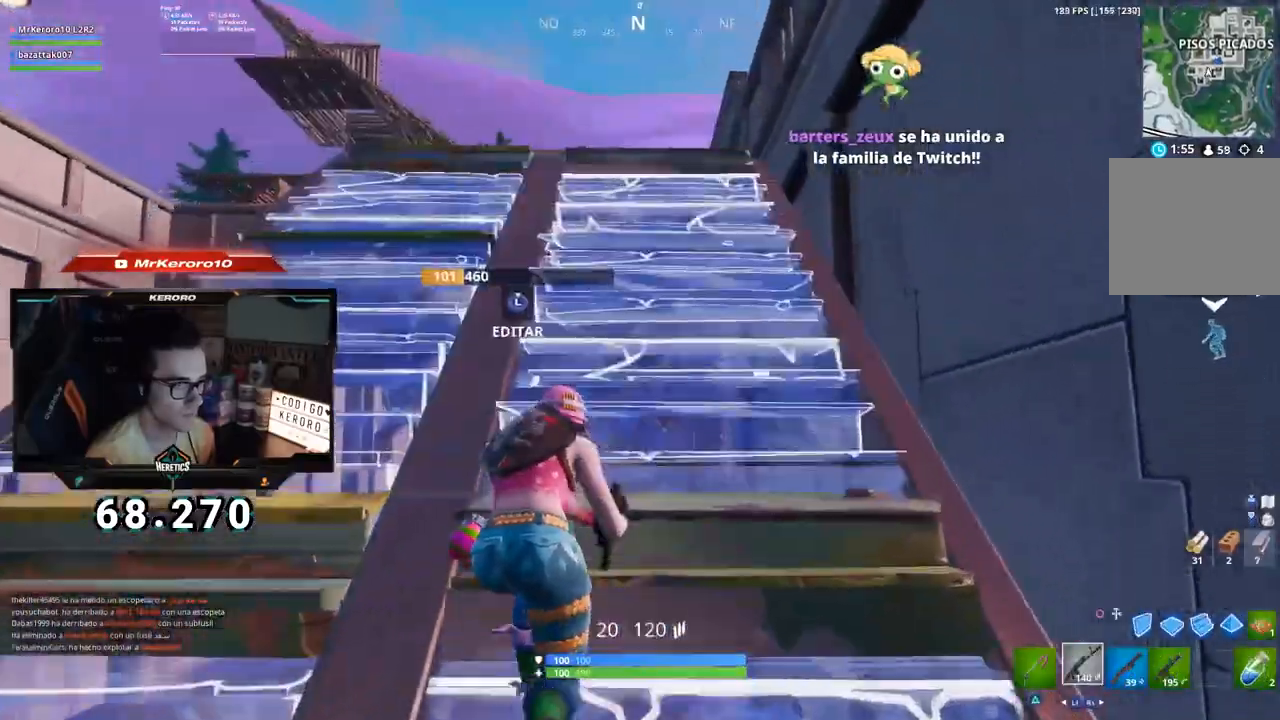
{"buttons": ["R1"], "left_stick": "up", "right_stick": "center", "events": [[251, "right_stick", "right"], [384, "right_stick", "center"], [434, "R1", "down"]]}
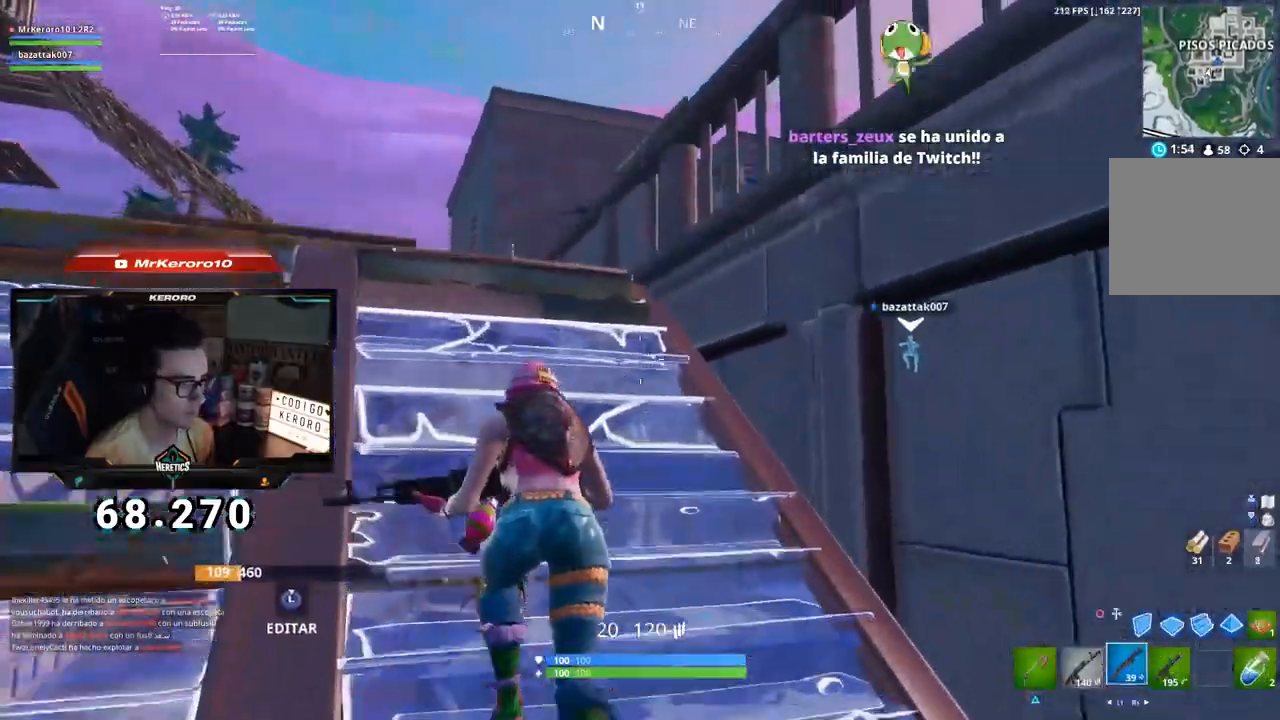
{"buttons": [], "left_stick": "up", "right_stick": "right", "events": [[33, "R1", "up"], [33, "right_stick", "down-right"], [300, "right_stick", "right"]]}
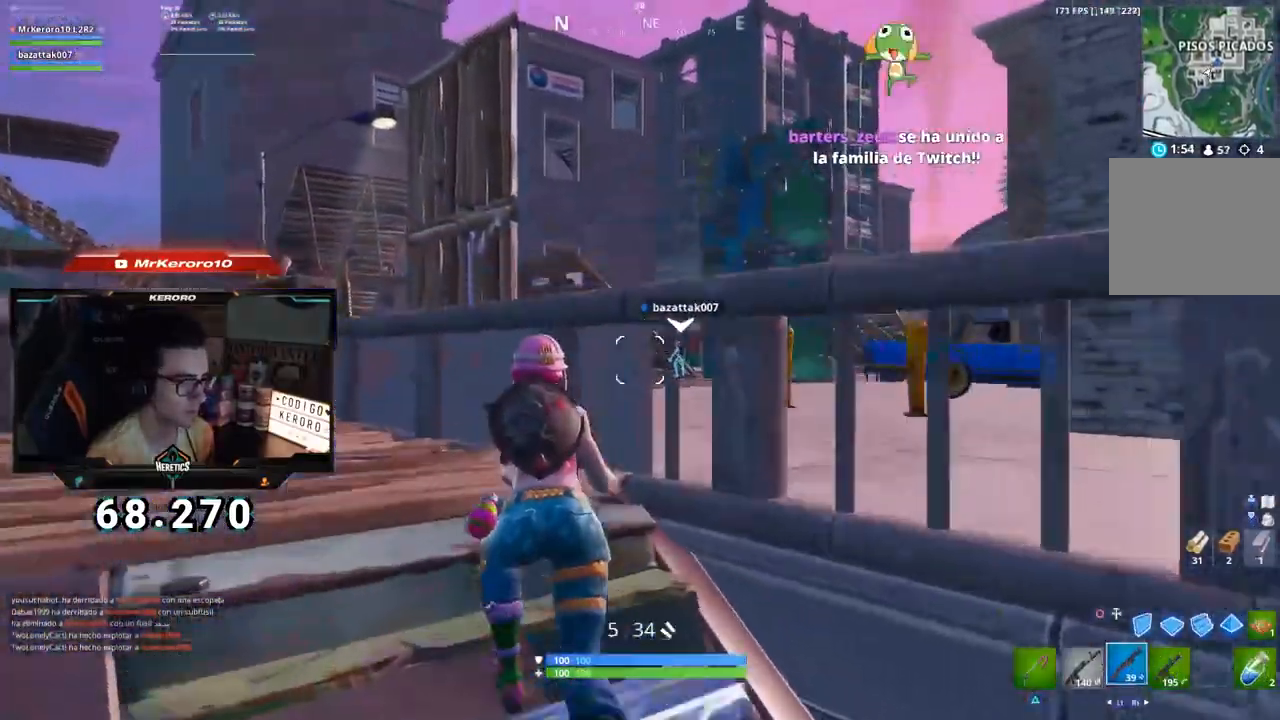
{"buttons": ["CROSS"], "left_stick": "up", "right_stick": "down-right", "events": [[67, "CROSS", "down"], [67, "right_stick", "center"], [100, "SQUARE", "down"], [217, "SQUARE", "up"], [384, "right_stick", "down-right"]]}
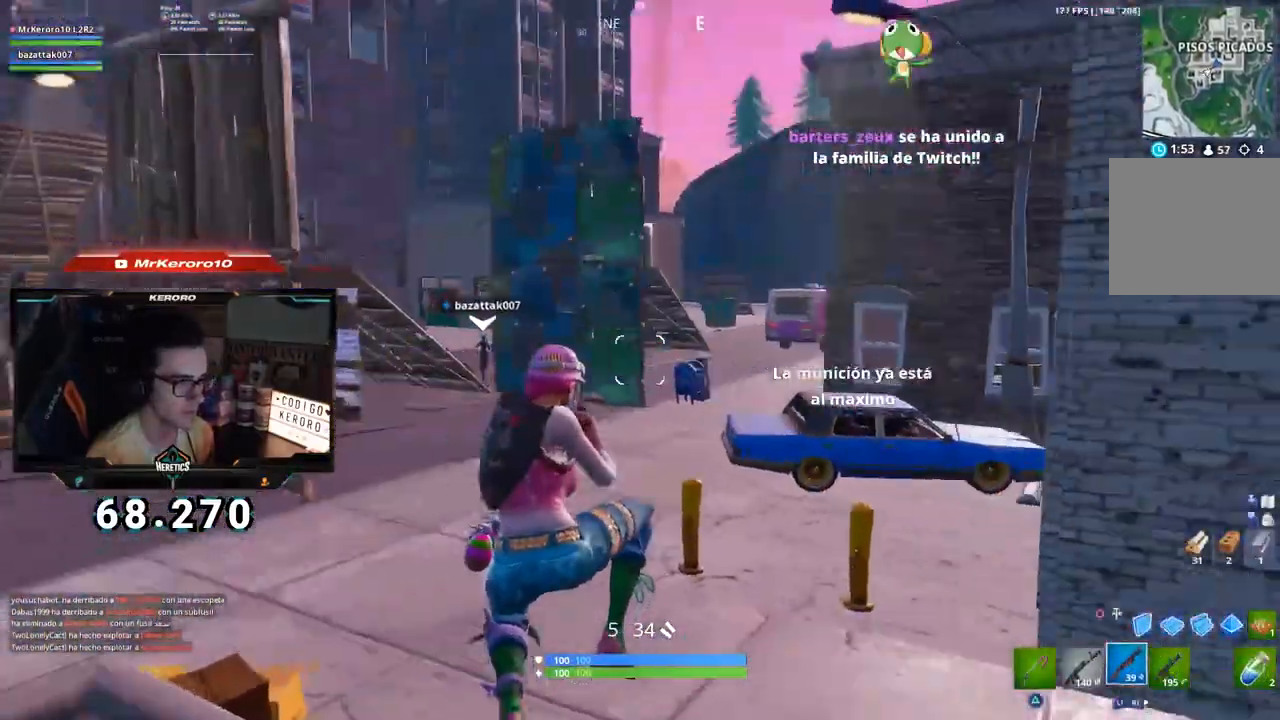
{"buttons": ["CROSS", "R1"], "left_stick": "up", "right_stick": "center", "events": [[50, "right_stick", "center"], [250, "CROSS", "up"], [400, "R1", "down"], [450, "CROSS", "down"]]}
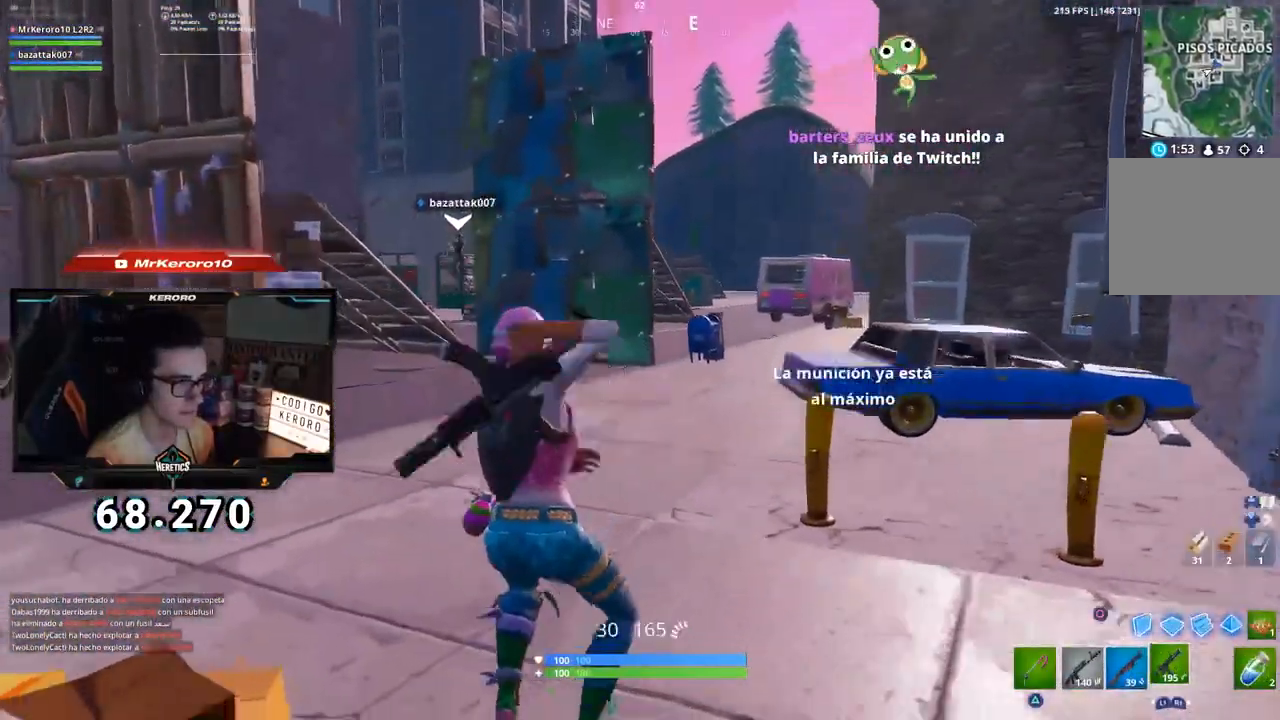
{"buttons": ["CROSS"], "left_stick": "up-right", "right_stick": "left", "events": [[34, "right_stick", "down-left"], [50, "R1", "up"], [100, "left_stick", "up-right"], [100, "right_stick", "left"], [251, "right_stick", "center"], [301, "SQUARE", "down"], [367, "SQUARE", "up"], [434, "right_stick", "left"]]}
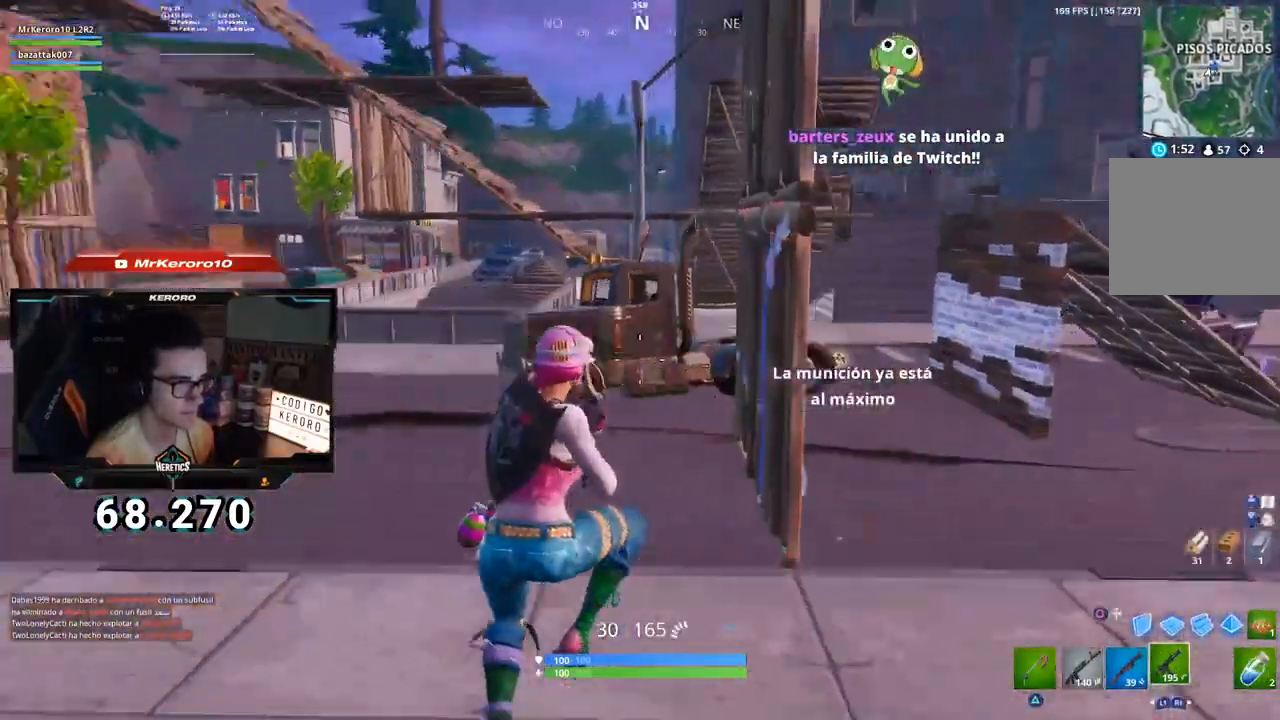
{"buttons": ["CROSS", "L1"], "left_stick": "right", "right_stick": "right", "events": [[16, "left_stick", "right"], [467, "right_stick", "right"], [484, "L1", "down"]]}
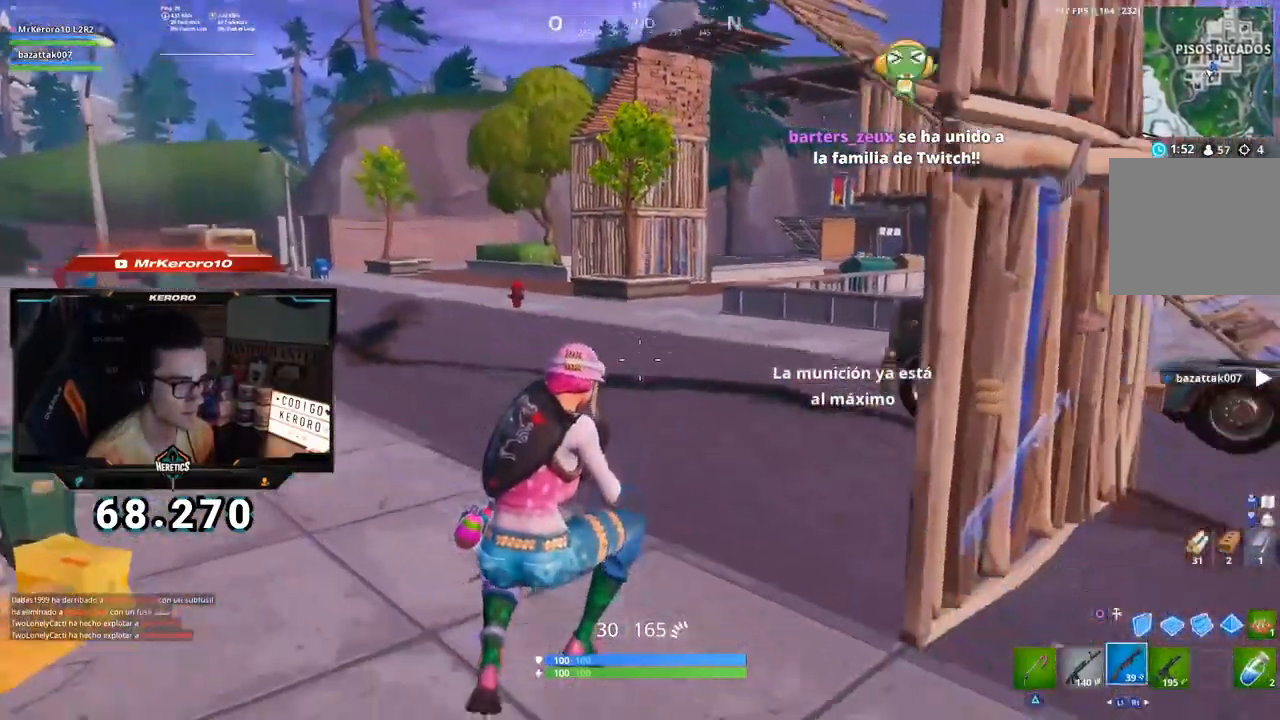
{"buttons": ["CROSS"], "left_stick": "up", "right_stick": "center", "events": [[50, "left_stick", "up-right"], [84, "L1", "up"], [184, "L1", "down"], [184, "left_stick", "up"], [251, "L1", "up"], [251, "right_stick", "center"], [384, "SQUARE", "down"], [434, "SQUARE", "up"]]}
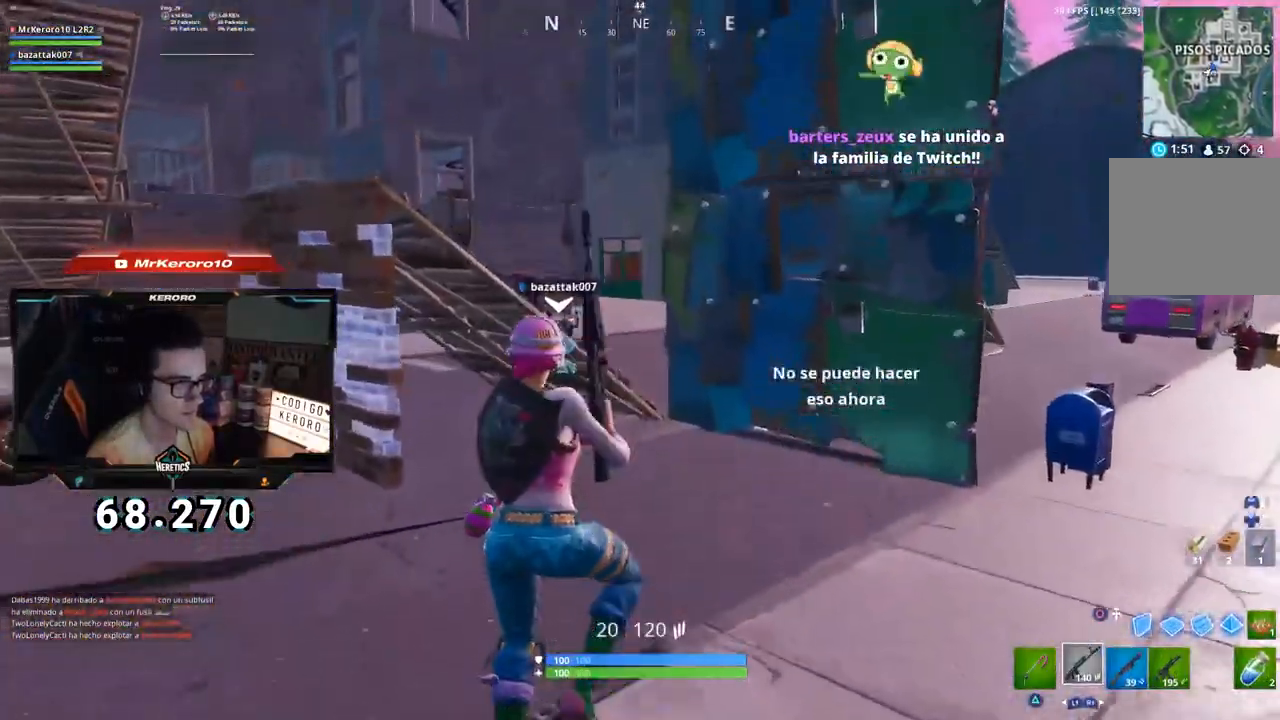
{"buttons": [], "left_stick": "up", "right_stick": "right", "events": [[17, "SQUARE", "down"], [67, "SQUARE", "up"], [134, "SQUARE", "down"], [200, "SQUARE", "up"], [250, "SQUARE", "down"], [300, "CROSS", "up"], [334, "SQUARE", "up"], [451, "right_stick", "right"]]}
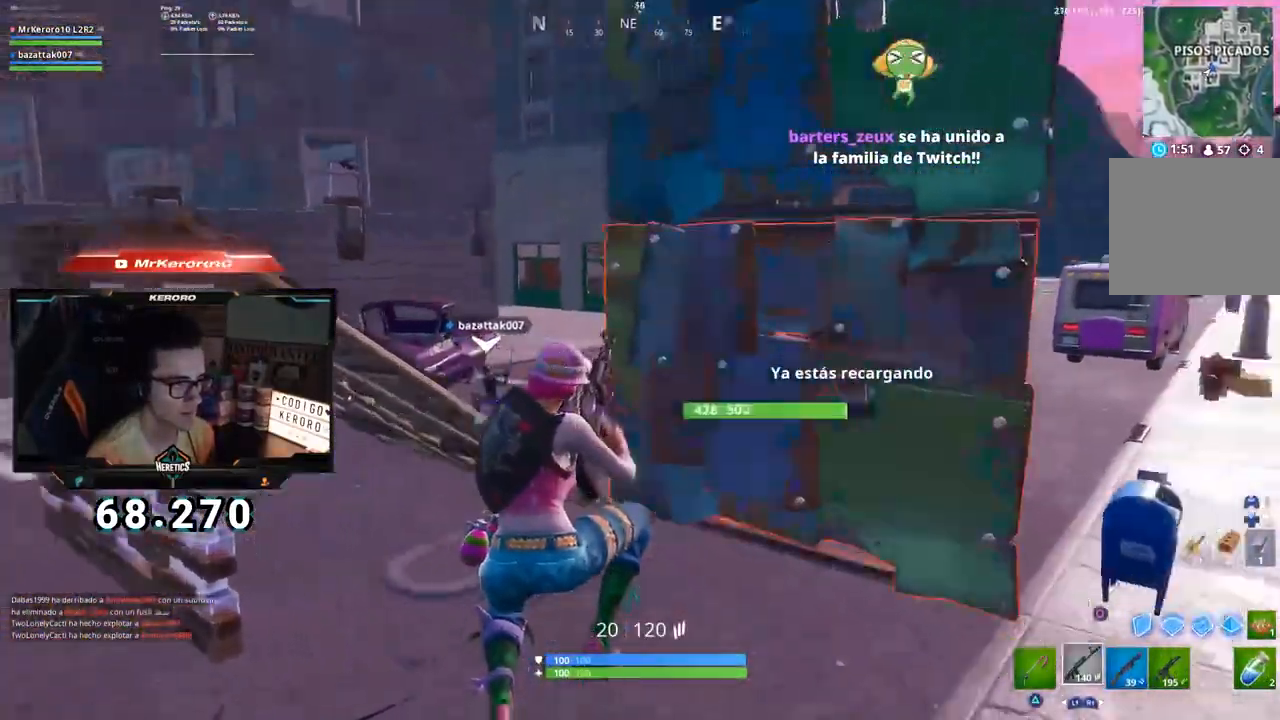
{"buttons": [], "left_stick": "up-left", "right_stick": "left", "events": [[66, "left_stick", "up-left"], [283, "right_stick", "center"], [433, "right_stick", "left"]]}
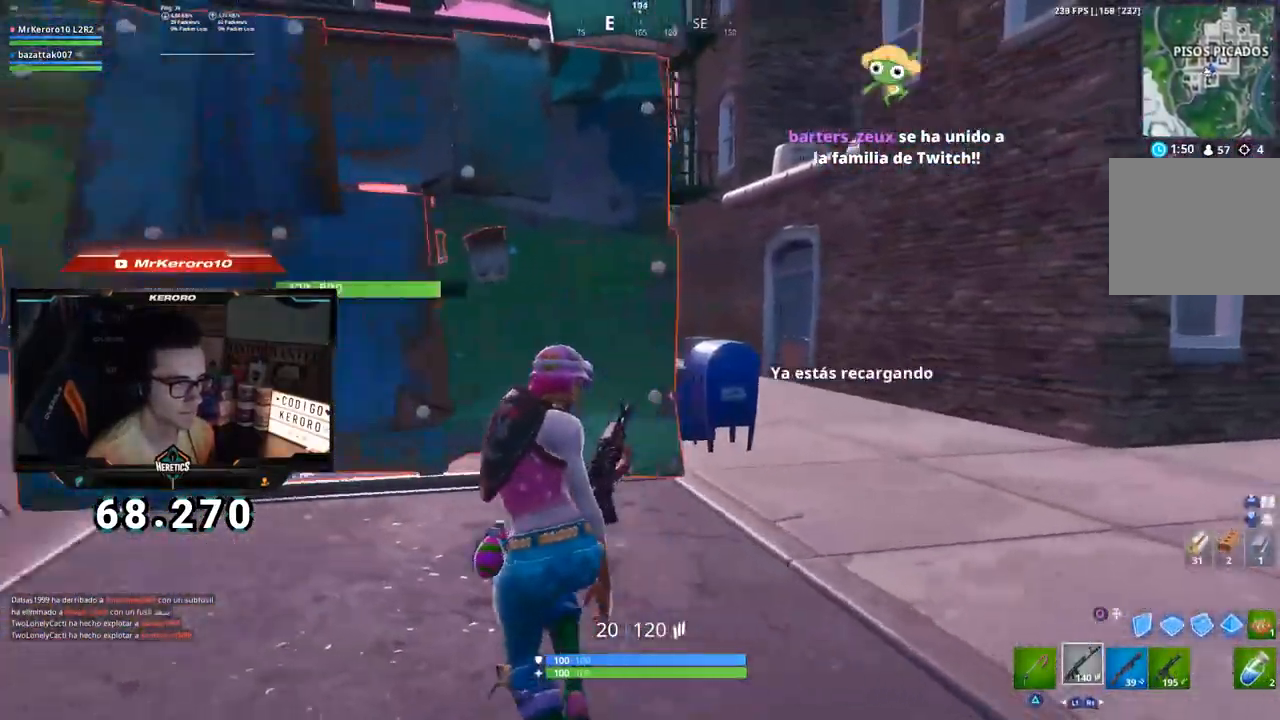
{"buttons": ["CROSS"], "left_stick": "up", "right_stick": "down-left", "events": [[117, "left_stick", "up"], [267, "right_stick", "center"], [367, "CROSS", "down"], [501, "right_stick", "down-left"]]}
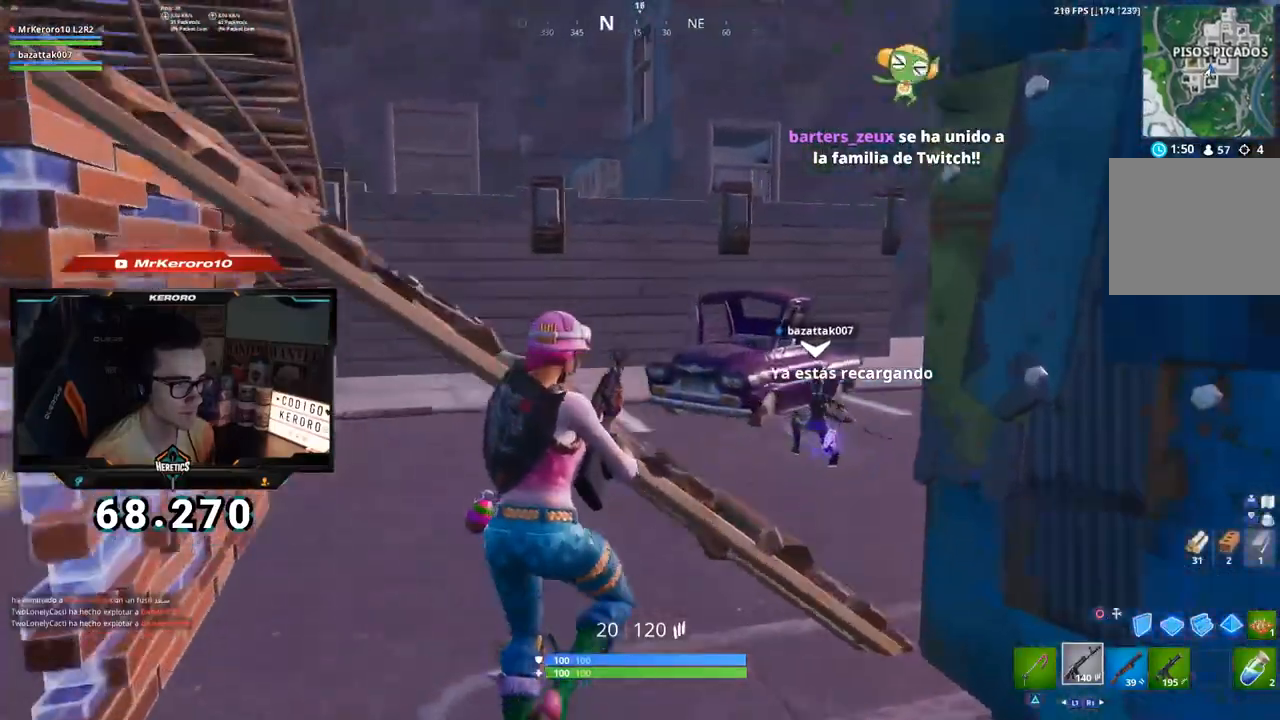
{"buttons": [], "left_stick": "up", "right_stick": "right", "events": [[116, "right_stick", "center"], [133, "CROSS", "up"], [433, "right_stick", "right"]]}
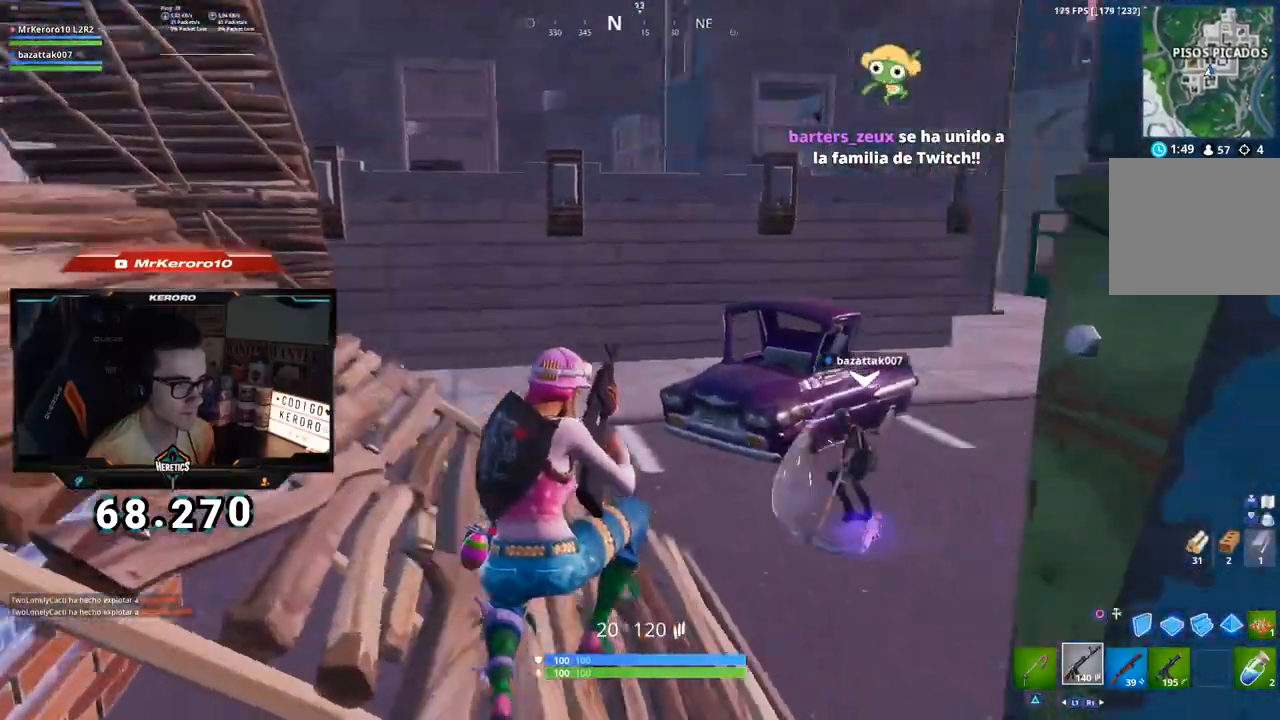
{"buttons": [], "left_stick": "up-left", "right_stick": "center", "events": [[33, "left_stick", "up-left"], [150, "right_stick", "center"], [284, "right_stick", "down-right"], [401, "right_stick", "center"]]}
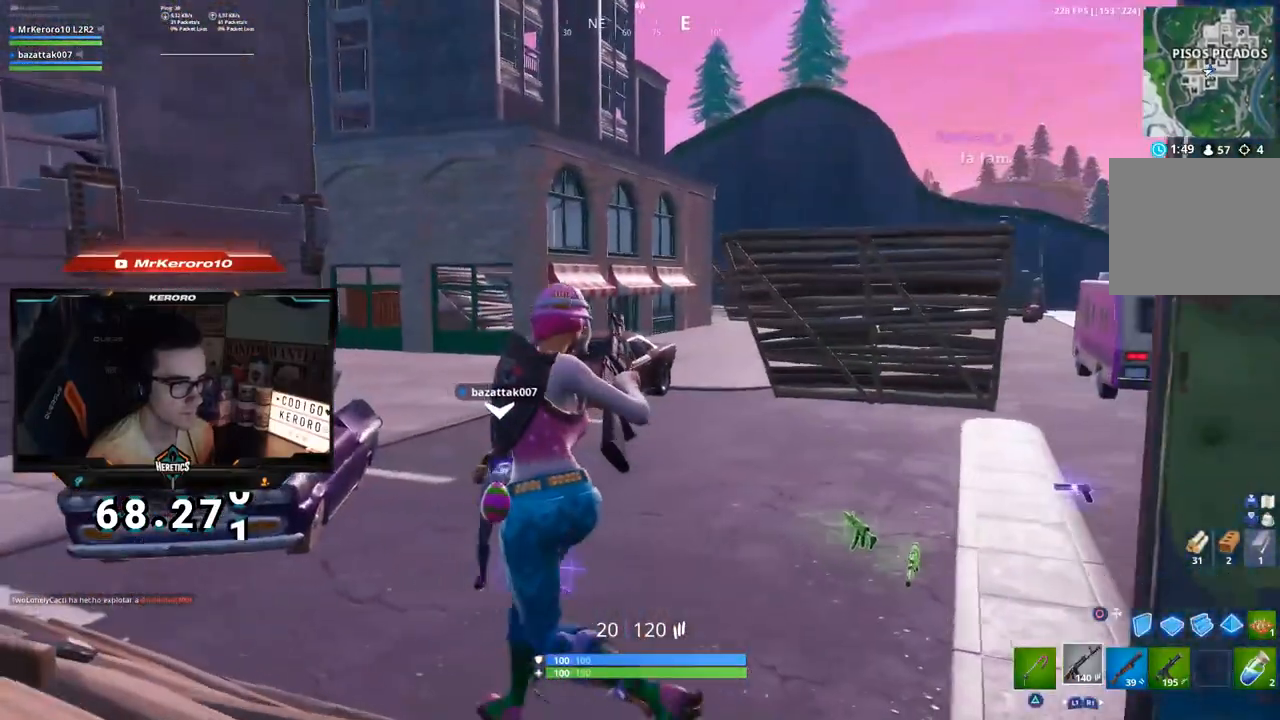
{"buttons": [], "left_stick": "up", "right_stick": "center", "events": [[33, "left_stick", "up"]]}
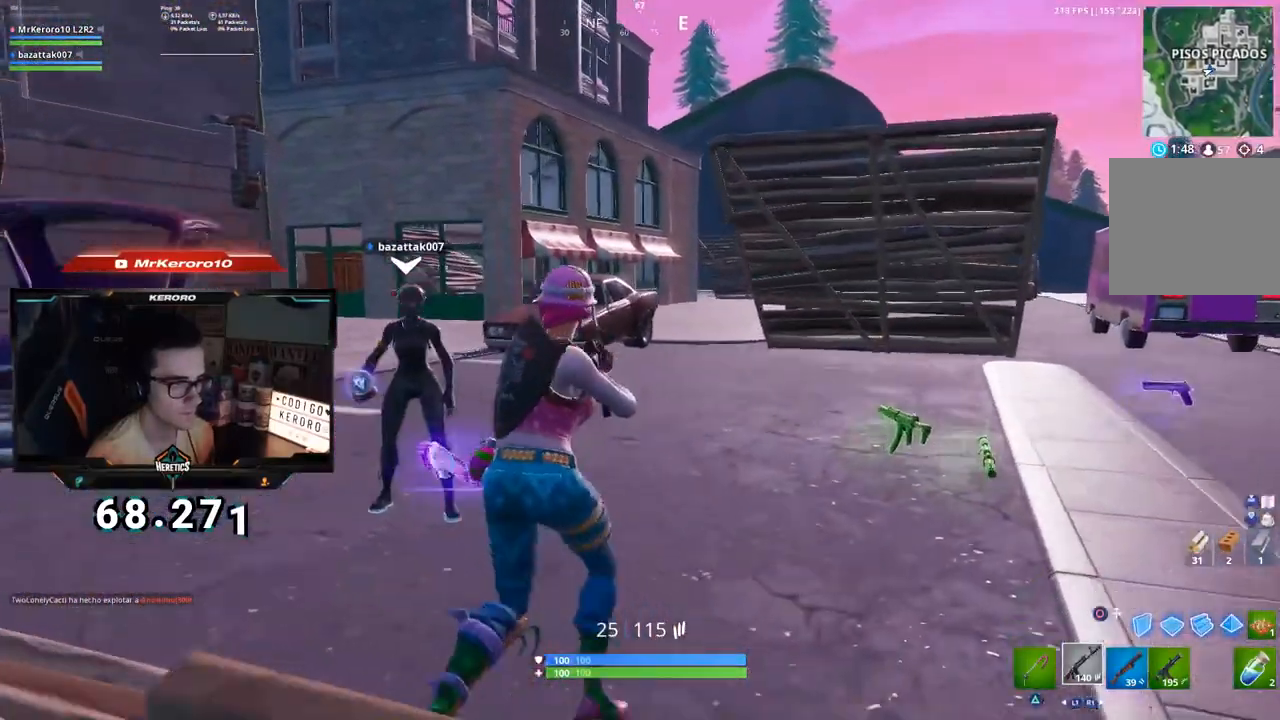
{"buttons": ["SQUARE"], "left_stick": "up", "right_stick": "center", "events": [[17, "R1", "down"], [167, "R1", "up"], [234, "left_stick", "up-left"], [467, "left_stick", "up"], [501, "SQUARE", "down"]]}
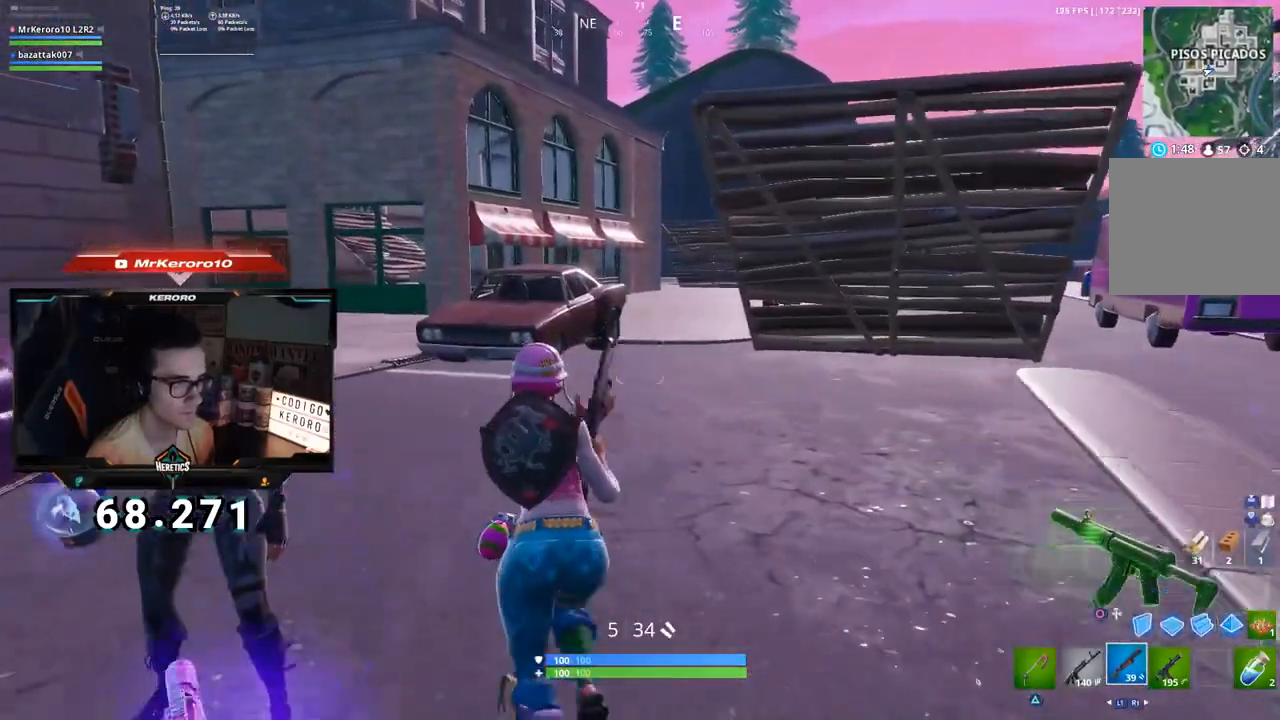
{"buttons": [], "left_stick": "up-left", "right_stick": "left", "events": [[83, "SQUARE", "up"], [133, "SQUARE", "down"], [217, "SQUARE", "up"], [267, "right_stick", "down-left"], [317, "left_stick", "up-left"], [367, "right_stick", "left"]]}
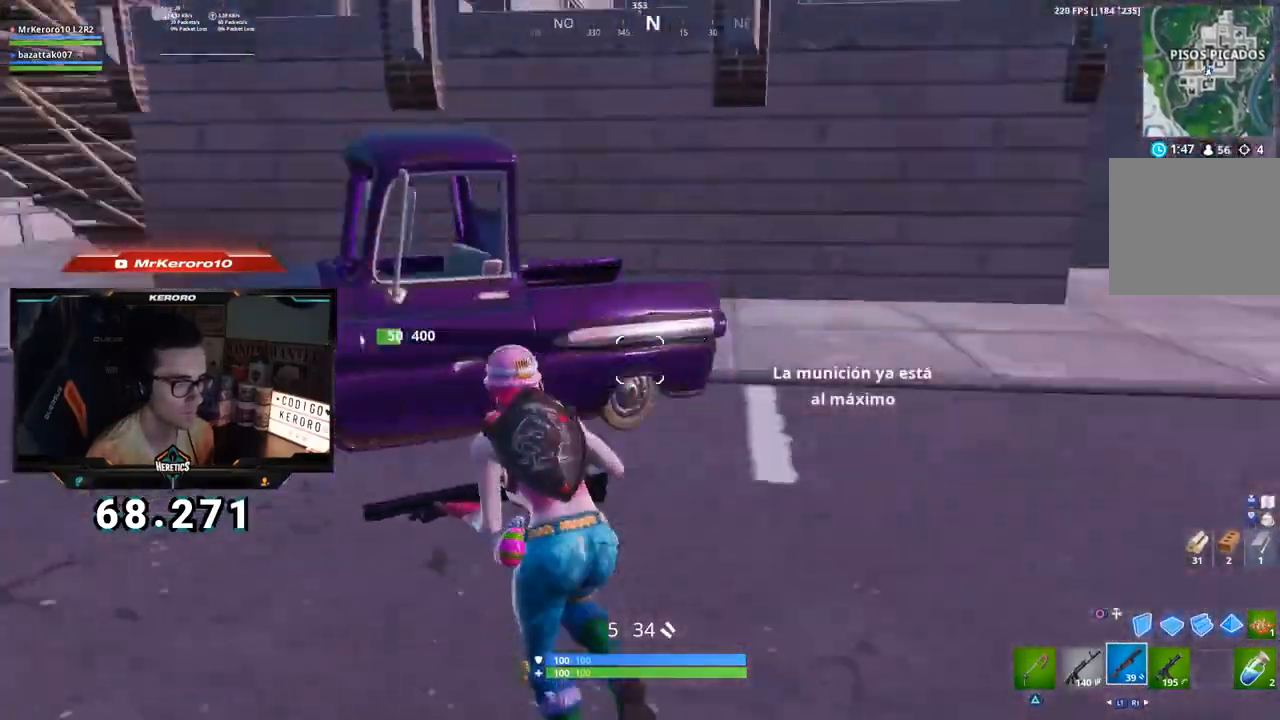
{"buttons": [], "left_stick": "right", "right_stick": "center", "events": [[134, "right_stick", "center"], [167, "TRIANGLE", "down"], [250, "TRIANGLE", "up"], [334, "right_stick", "down"], [367, "left_stick", "right"], [467, "right_stick", "center"]]}
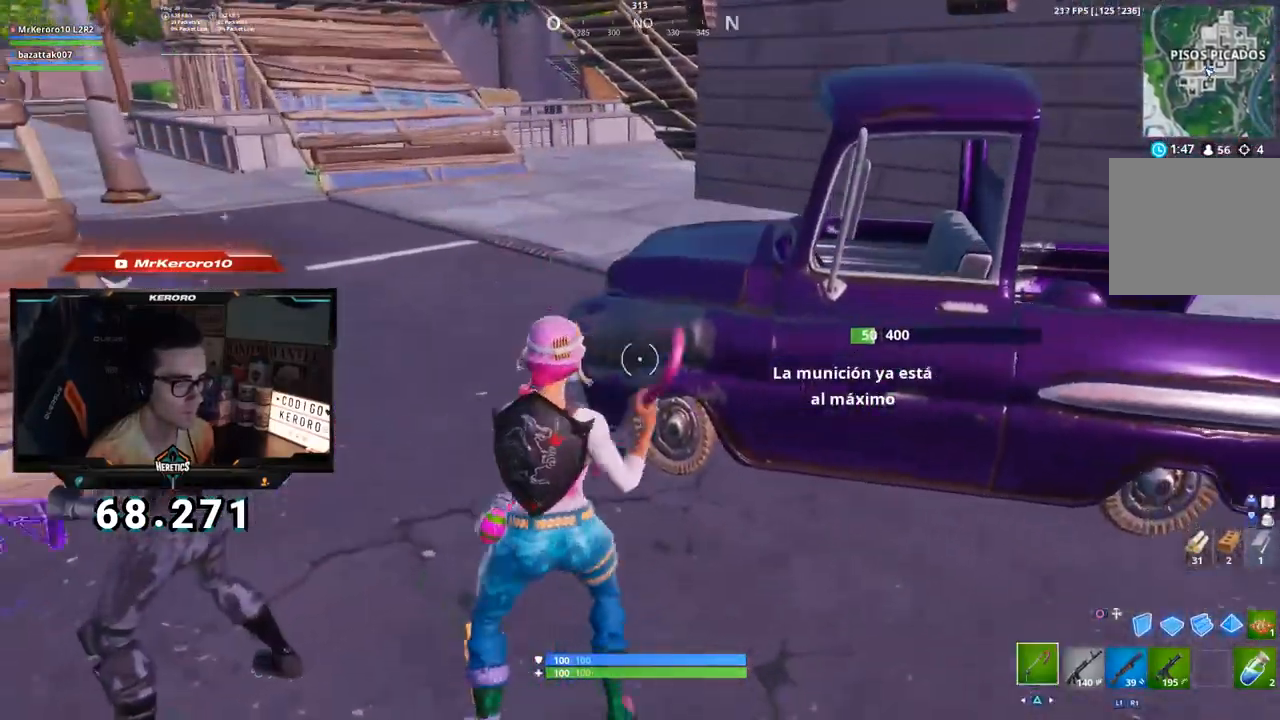
{"buttons": ["R1"], "left_stick": "left", "right_stick": "left", "events": [[16, "R2", "down"], [16, "left_stick", "up-right"], [150, "right_stick", "up"], [166, "left_stick", "down-right"], [233, "left_stick", "down-left"], [267, "right_stick", "center"], [383, "R2", "up"], [417, "left_stick", "left"], [450, "right_stick", "left"], [467, "R1", "down"]]}
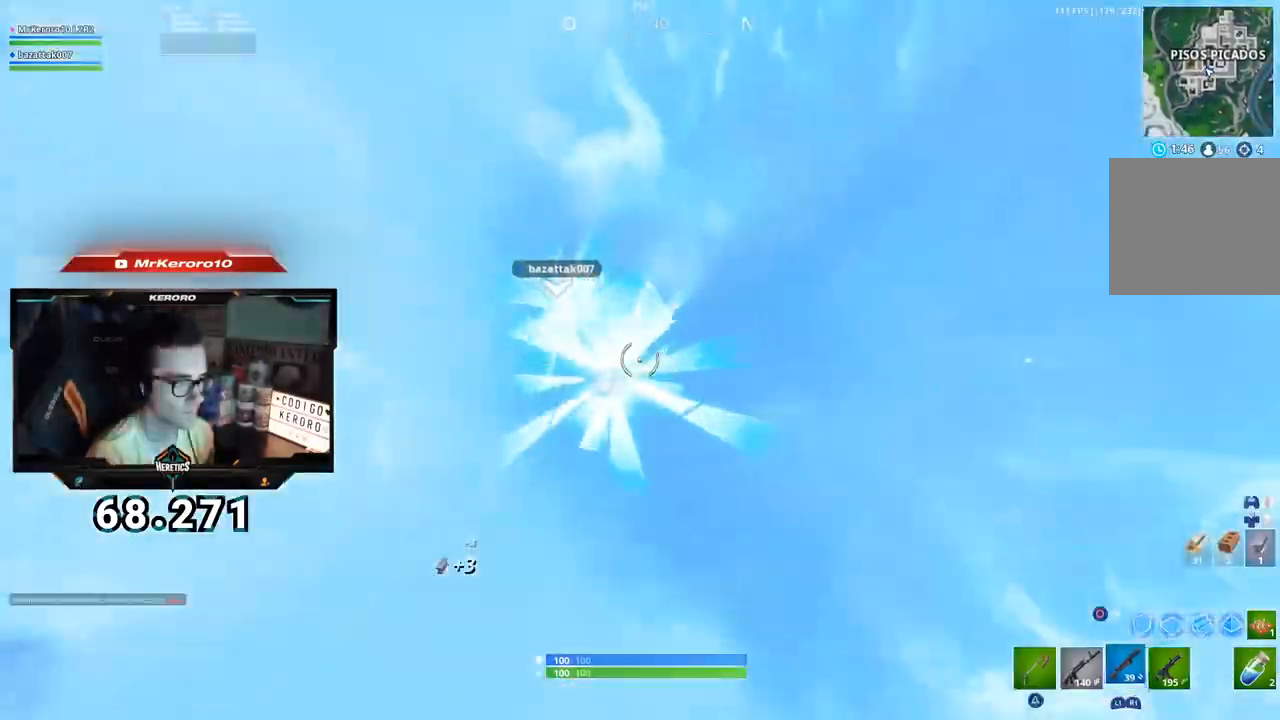
{"buttons": [], "left_stick": "center", "right_stick": "center", "events": [[33, "R1", "up"], [67, "left_stick", "center"], [150, "right_stick", "center"]]}
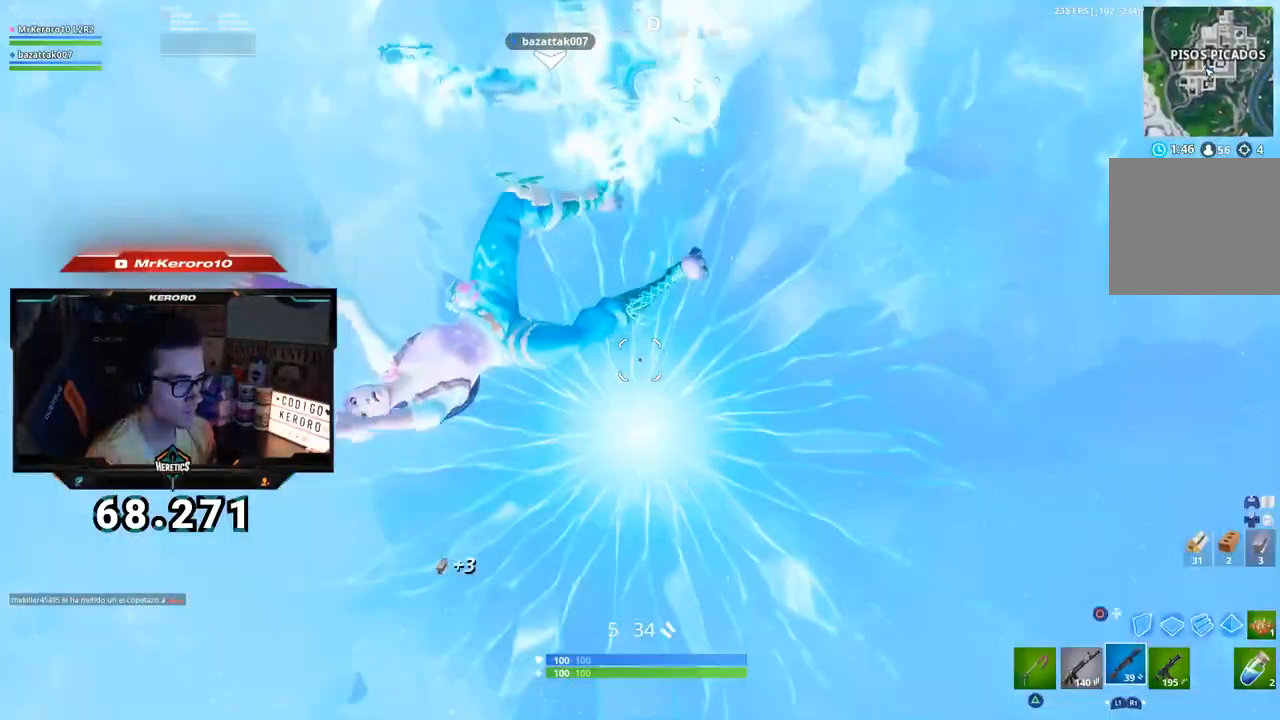
{"buttons": [], "left_stick": "center", "right_stick": "center", "events": []}
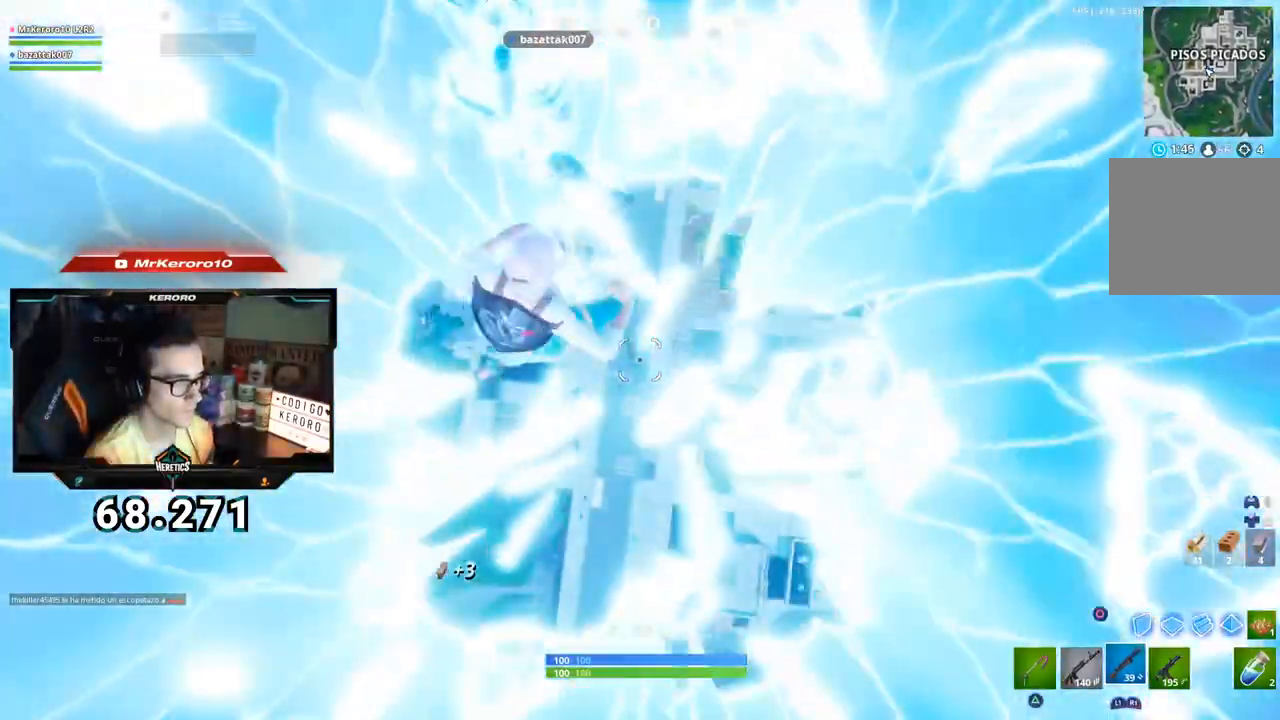
{"buttons": [], "left_stick": "up-left", "right_stick": "center", "events": [[67, "right_stick", "left"], [350, "right_stick", "center"], [367, "left_stick", "up-left"]]}
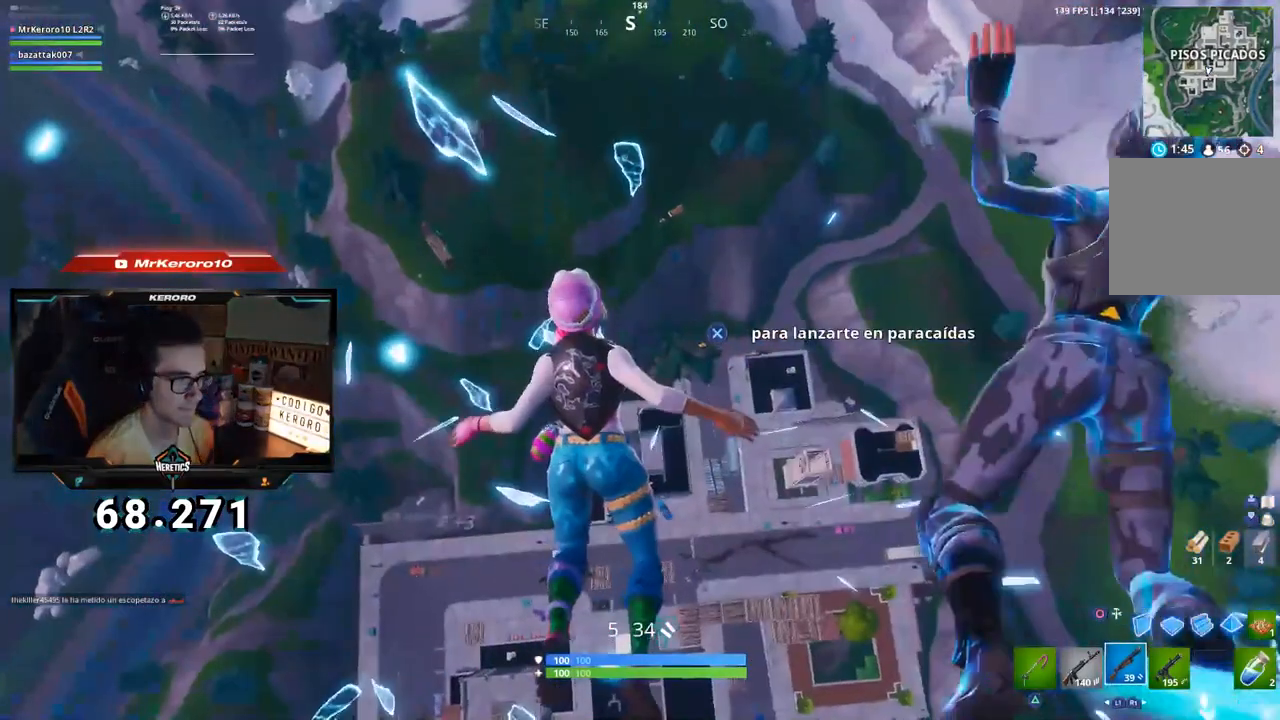
{"buttons": ["CROSS"], "left_stick": "up-left", "right_stick": "center", "events": [[16, "CROSS", "down"], [200, "right_stick", "up-left"], [367, "right_stick", "center"]]}
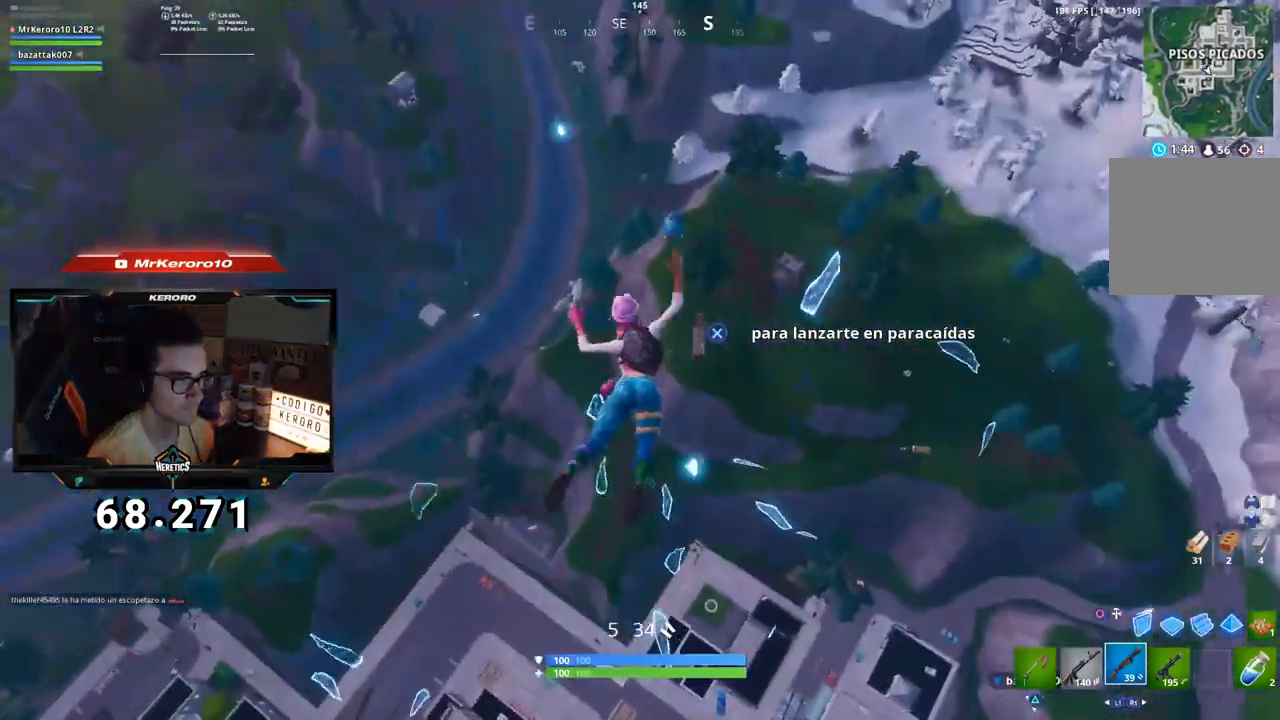
{"buttons": ["CROSS"], "left_stick": "up", "right_stick": "center", "events": [[134, "right_stick", "left"], [434, "left_stick", "up"], [434, "right_stick", "center"]]}
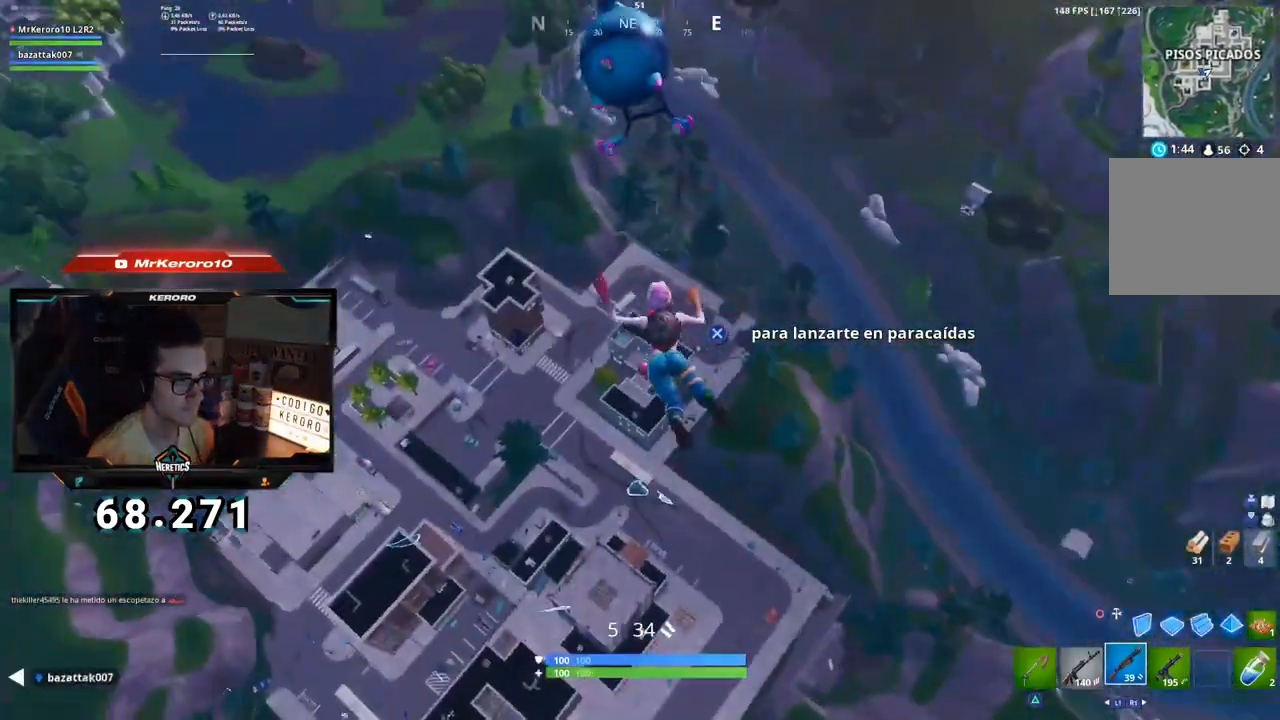
{"buttons": ["CROSS"], "left_stick": "up", "right_stick": "center", "events": [[50, "left_stick", "up-right"], [83, "right_stick", "right"], [150, "right_stick", "up-right"], [333, "right_stick", "center"], [367, "left_stick", "up"]]}